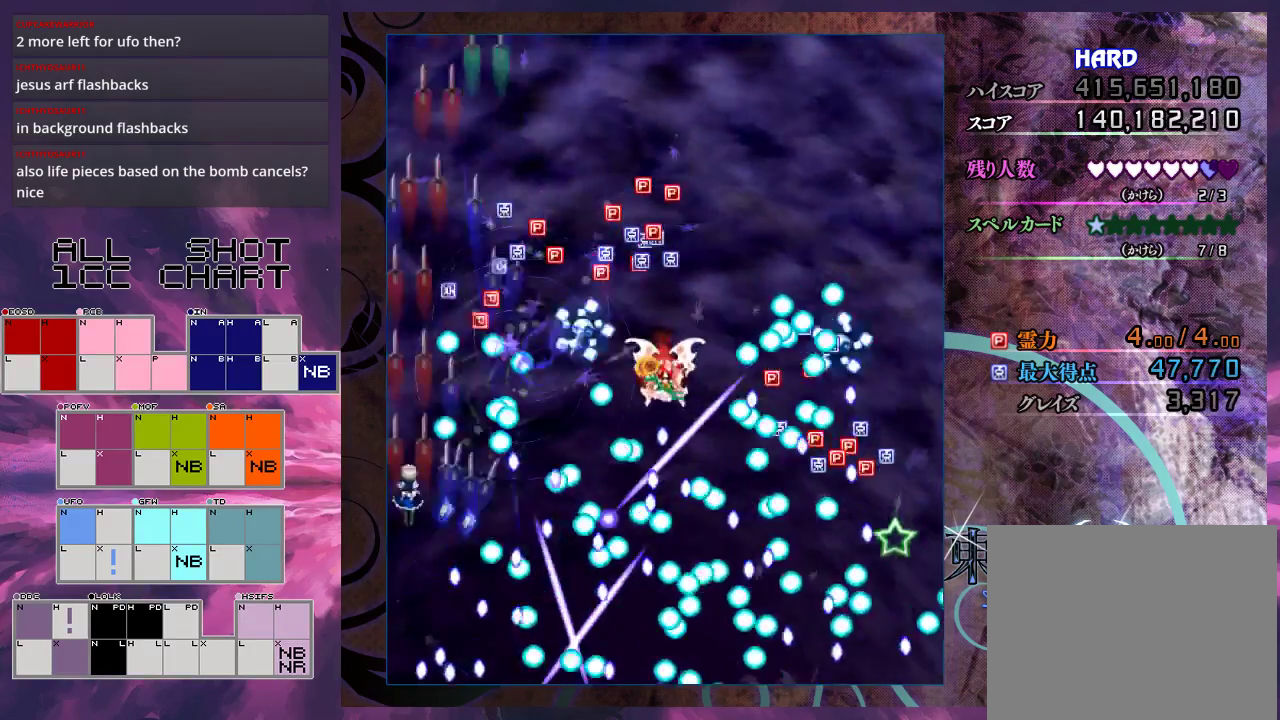
Gameplay with a controller (Xbox layout); each line is a JSON object with the inputs held at the frame after it (dt_ms = milliseconds from this image to that frame). "events" lists button and stick changes between this image and that frame as [ms after this image, input, new state], when the widget could be followed in between. Not read: L3 R3 right_stick.
{"dt_ms": 400, "buttons": ["X"], "left_stick": "up", "events": []}
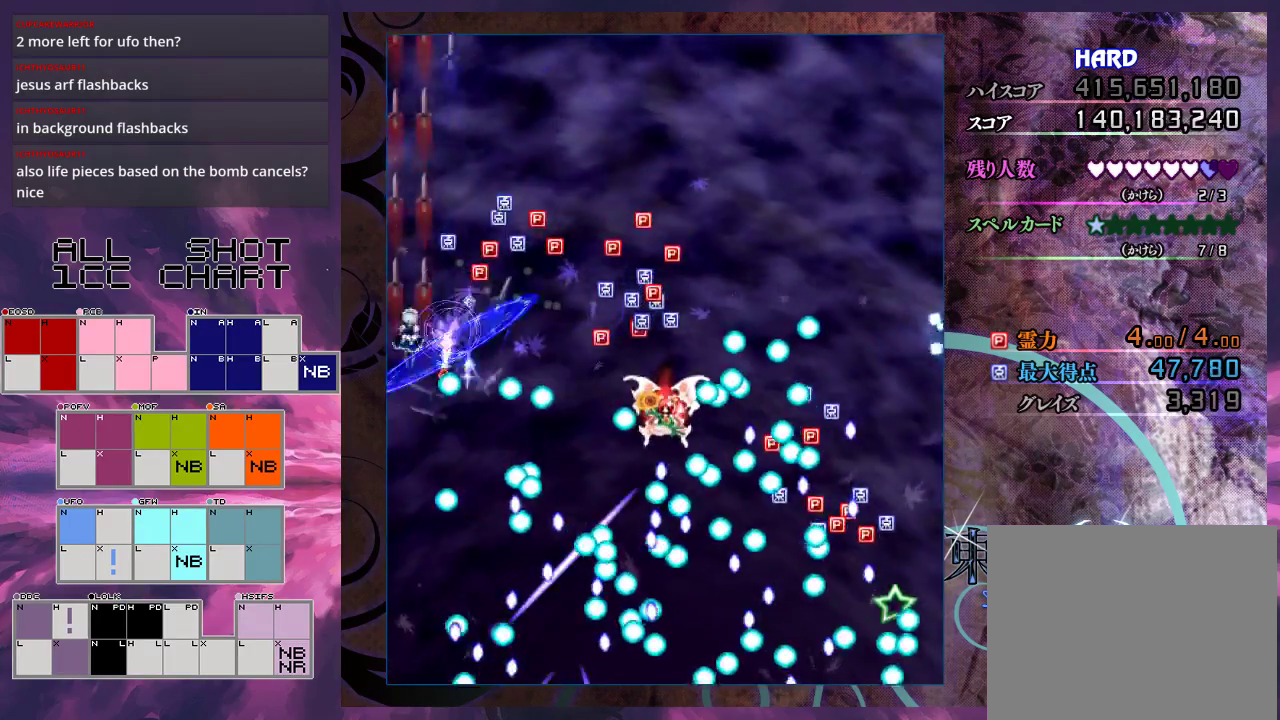
{"dt_ms": 500, "buttons": ["X"], "left_stick": "up-right", "events": [[333, "left_stick", "up-right"]]}
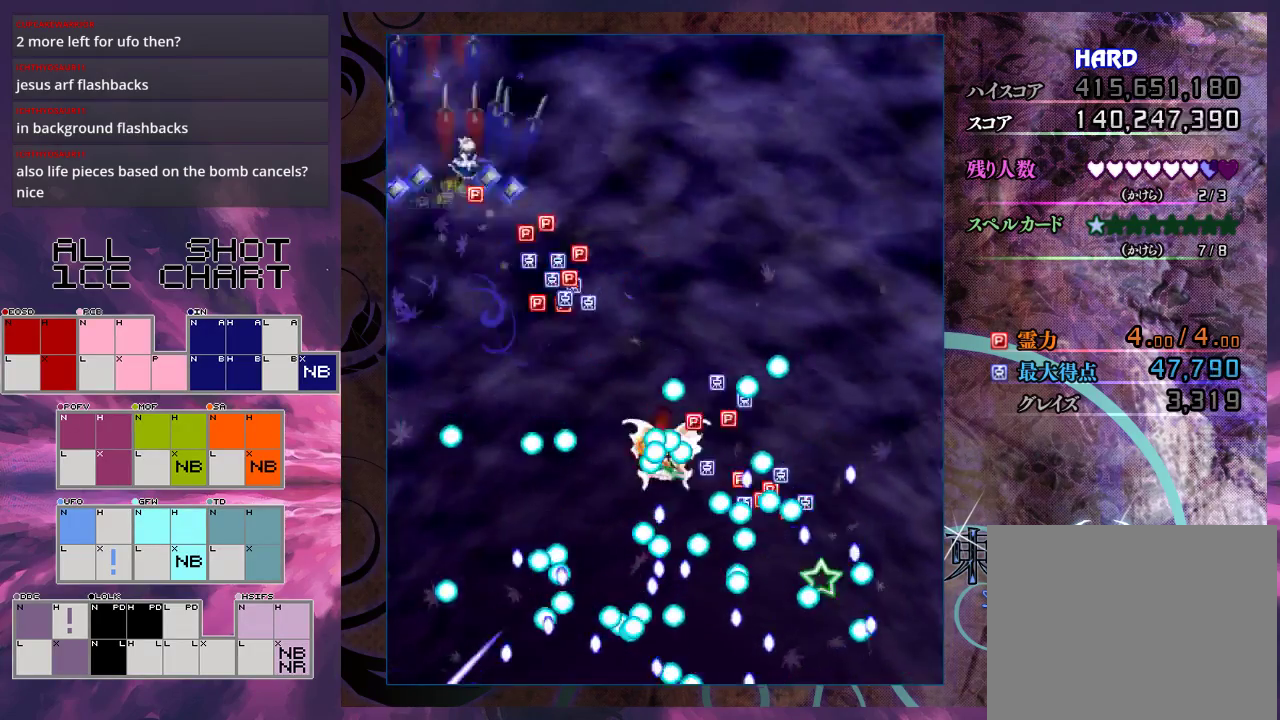
{"dt_ms": 300, "buttons": ["X"], "left_stick": "right", "events": [[200, "left_stick", "right"]]}
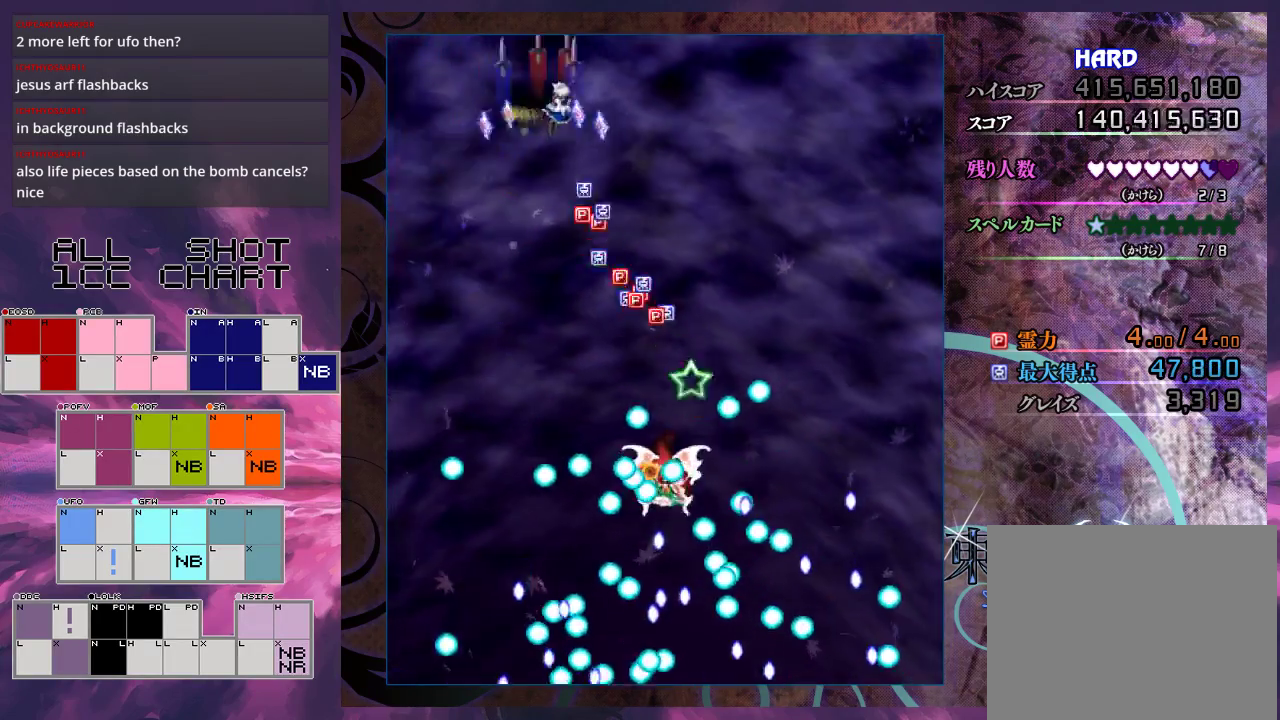
{"dt_ms": 400, "buttons": [], "left_stick": "right", "events": [[333, "X", "up"]]}
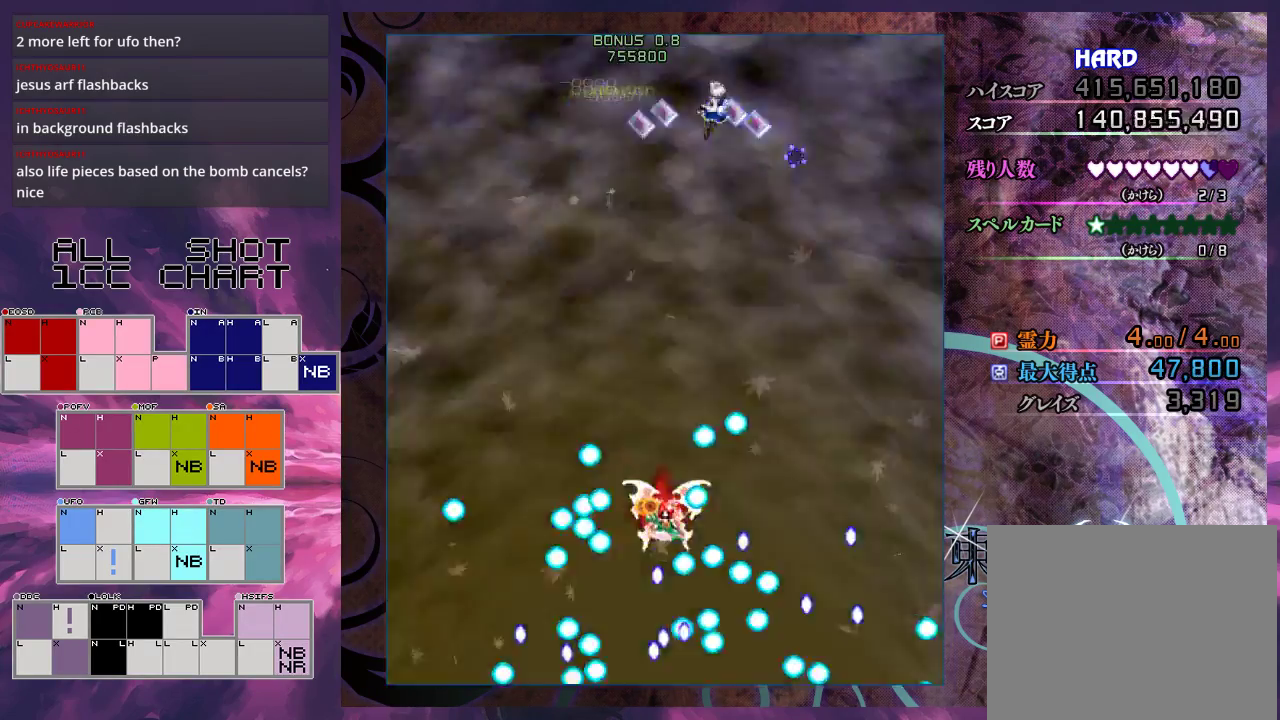
{"dt_ms": 300, "buttons": [], "left_stick": "right", "events": []}
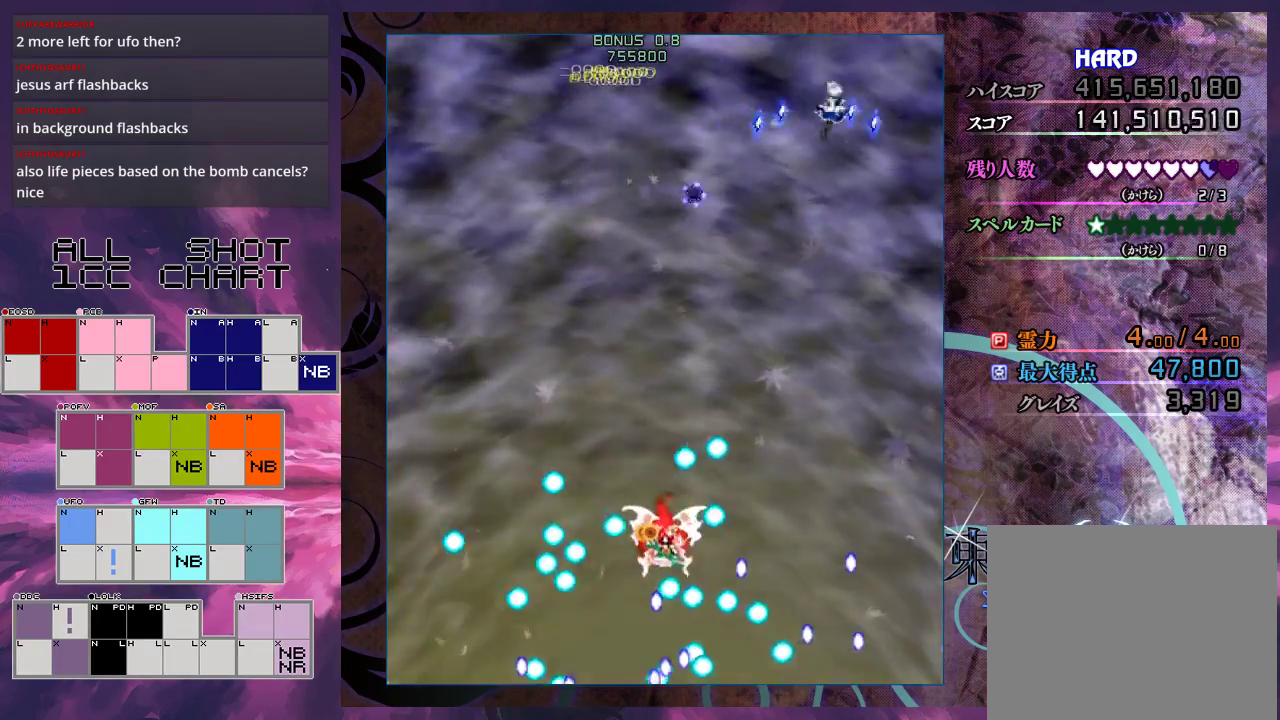
{"dt_ms": 500, "buttons": [], "left_stick": "down", "events": [[100, "left_stick", "down-right"], [233, "left_stick", "right"], [300, "left_stick", "up-right"], [500, "left_stick", "down"]]}
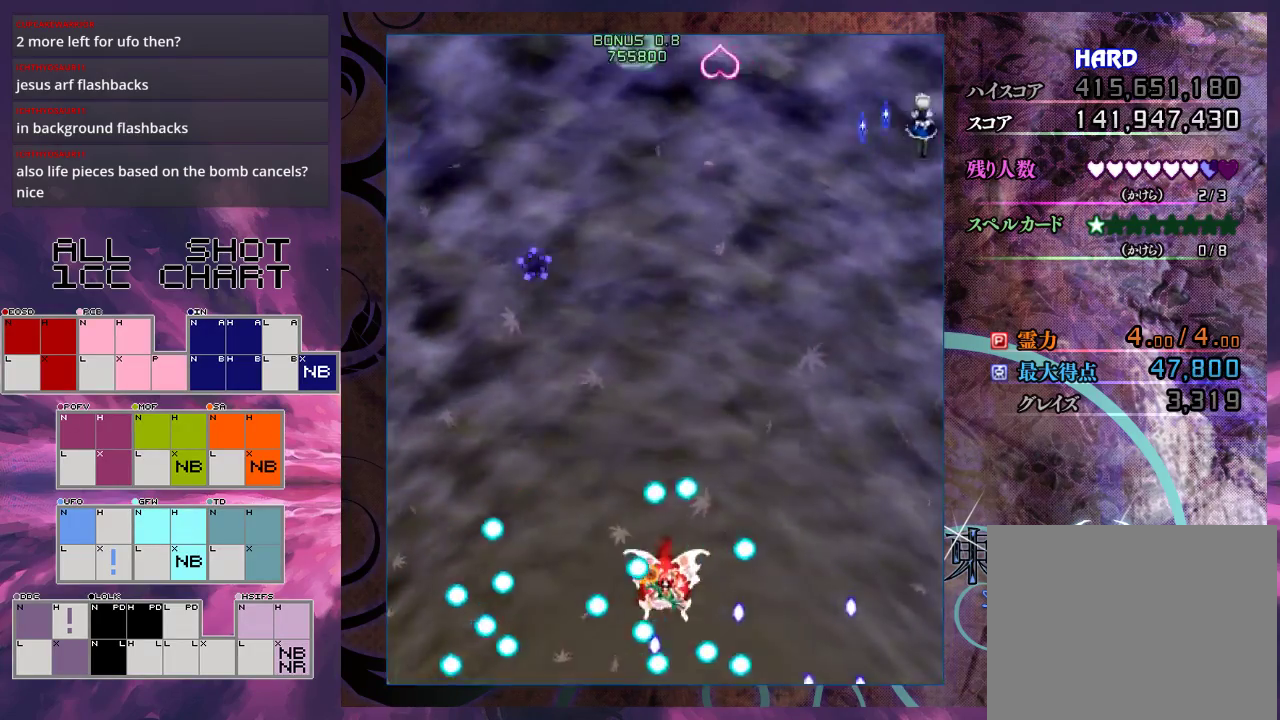
{"dt_ms": 500, "buttons": [], "left_stick": "center", "events": [[233, "left_stick", "down-left"], [500, "left_stick", "center"]]}
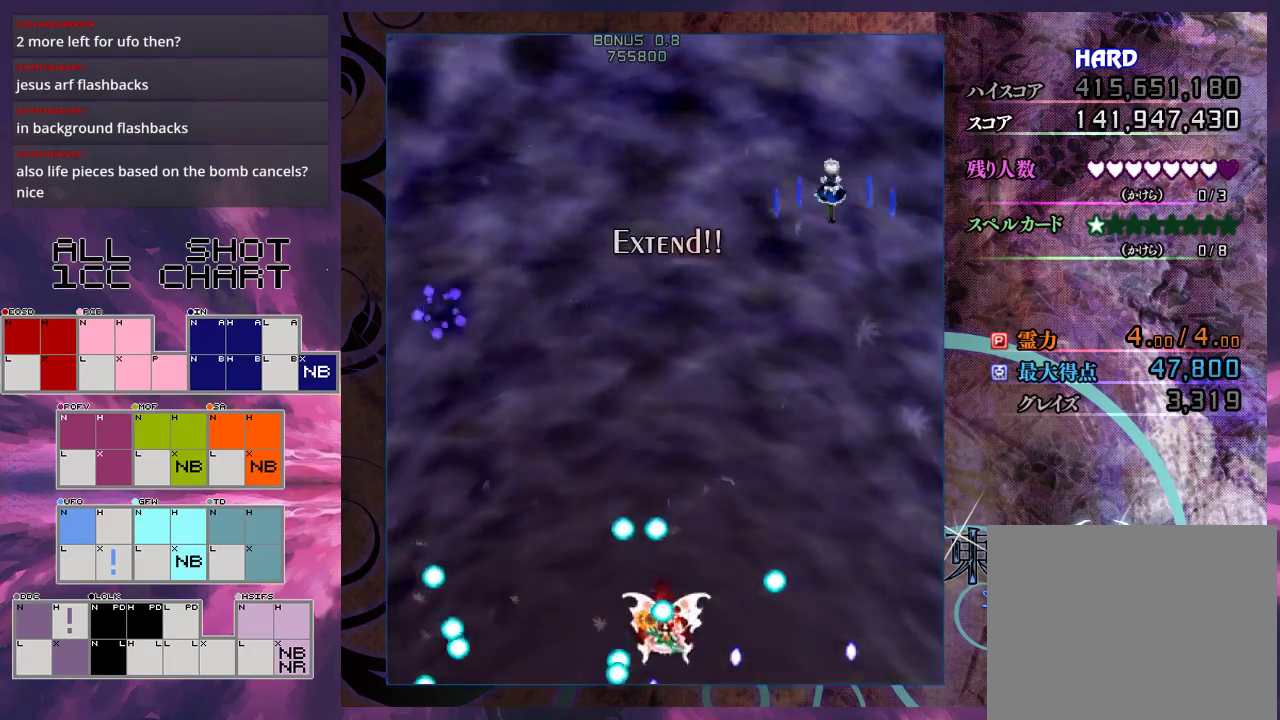
{"dt_ms": 500, "buttons": [], "left_stick": "down-right", "events": [[367, "left_stick", "down"], [467, "left_stick", "down-right"]]}
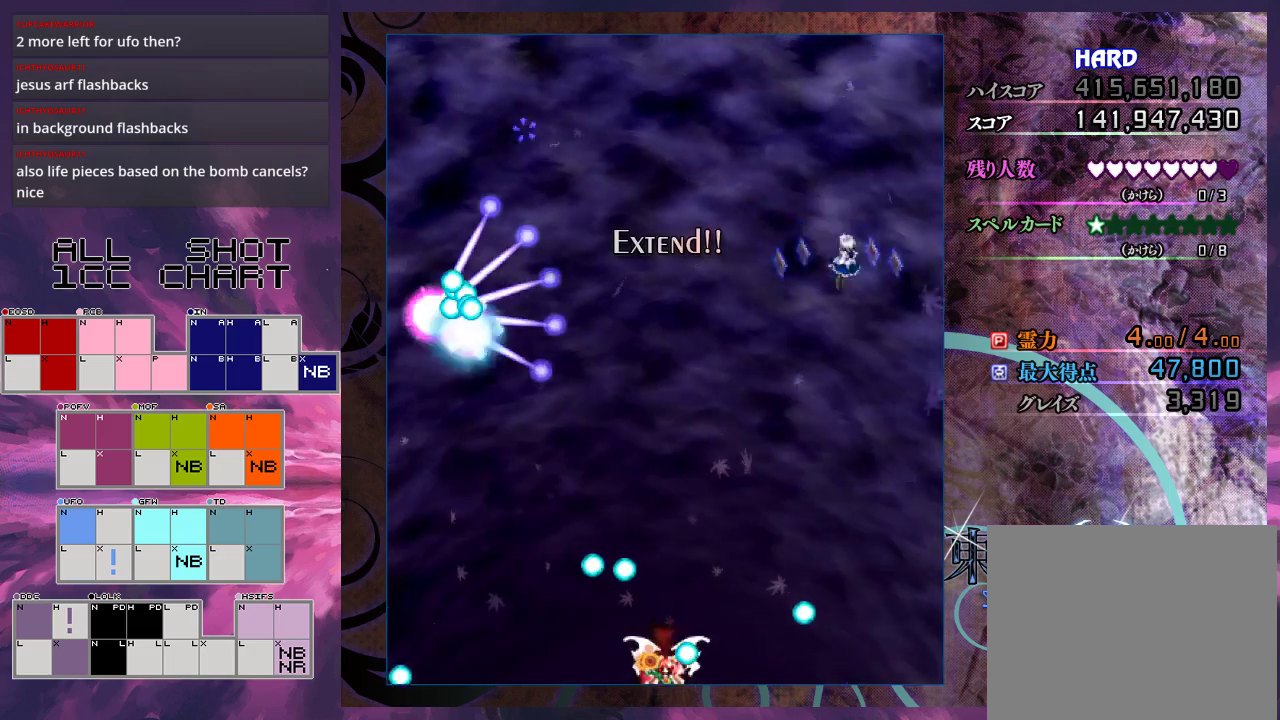
{"dt_ms": 500, "buttons": [], "left_stick": "down", "events": [[200, "left_stick", "down"]]}
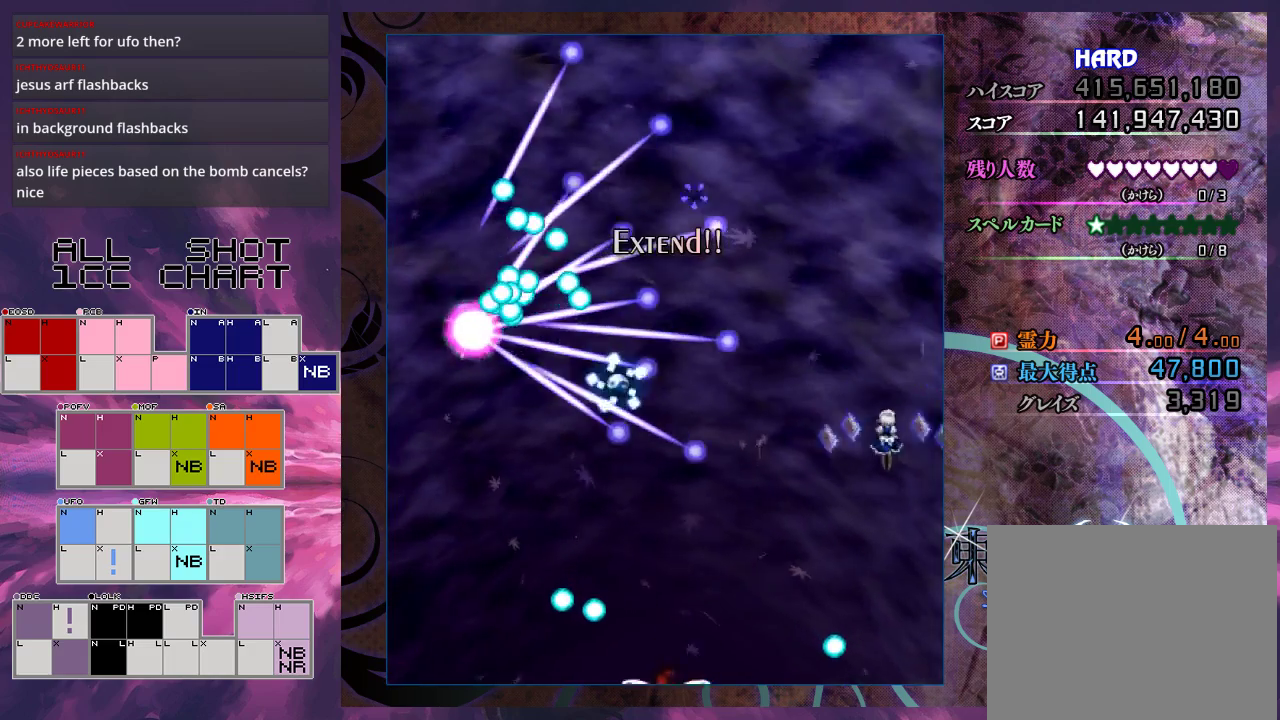
{"dt_ms": 500, "buttons": [], "left_stick": "down-left", "events": [[367, "left_stick", "down-left"]]}
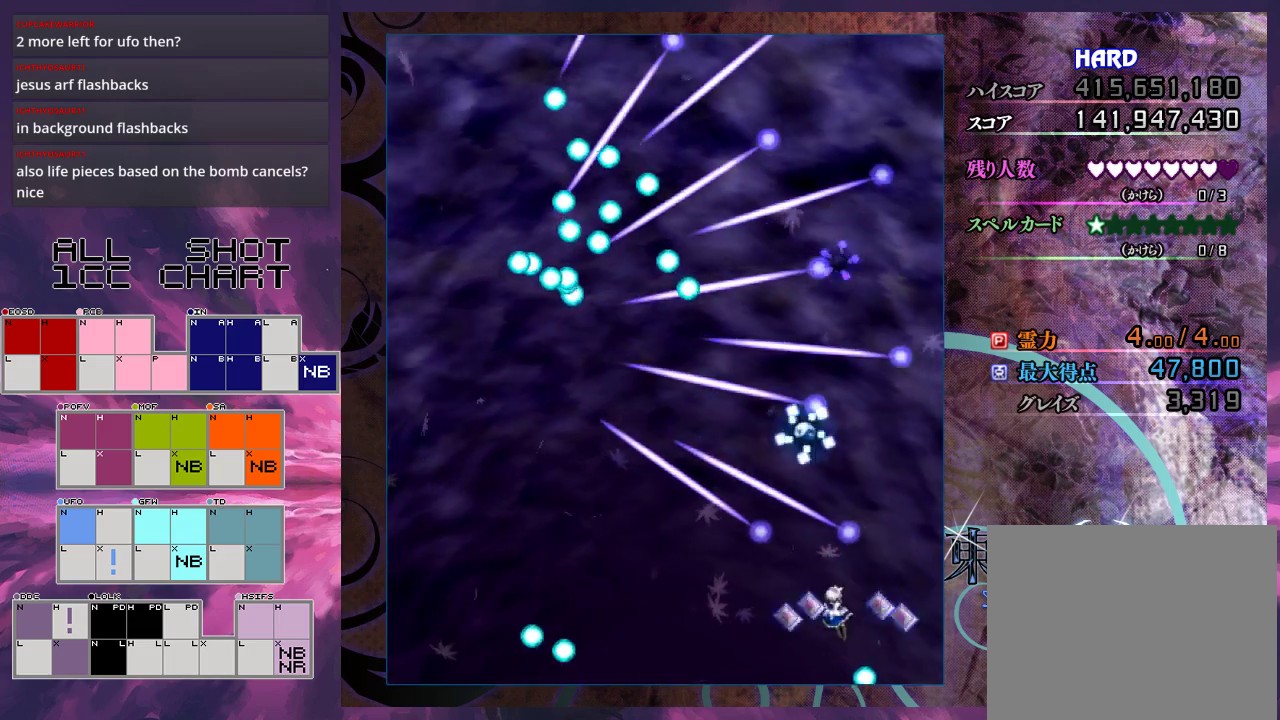
{"dt_ms": 500, "buttons": ["X"], "left_stick": "center", "events": [[200, "left_stick", "center"], [333, "X", "down"]]}
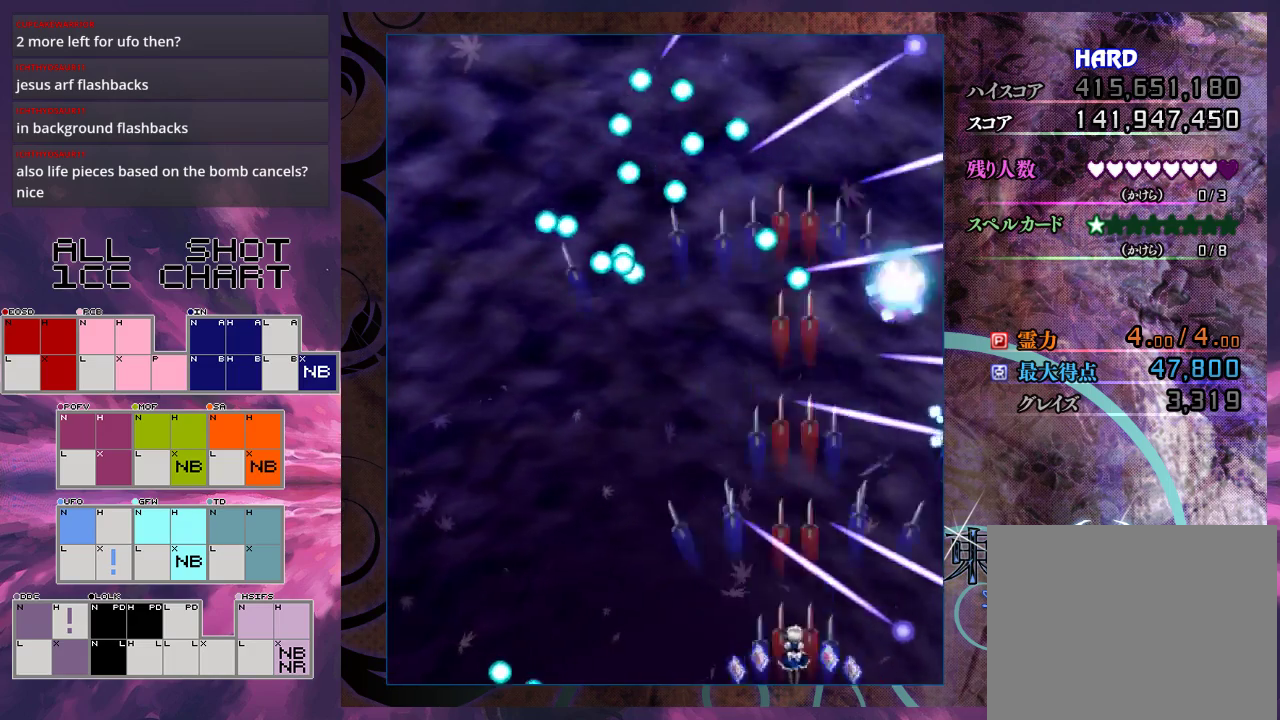
{"dt_ms": 500, "buttons": ["X"], "left_stick": "center", "events": []}
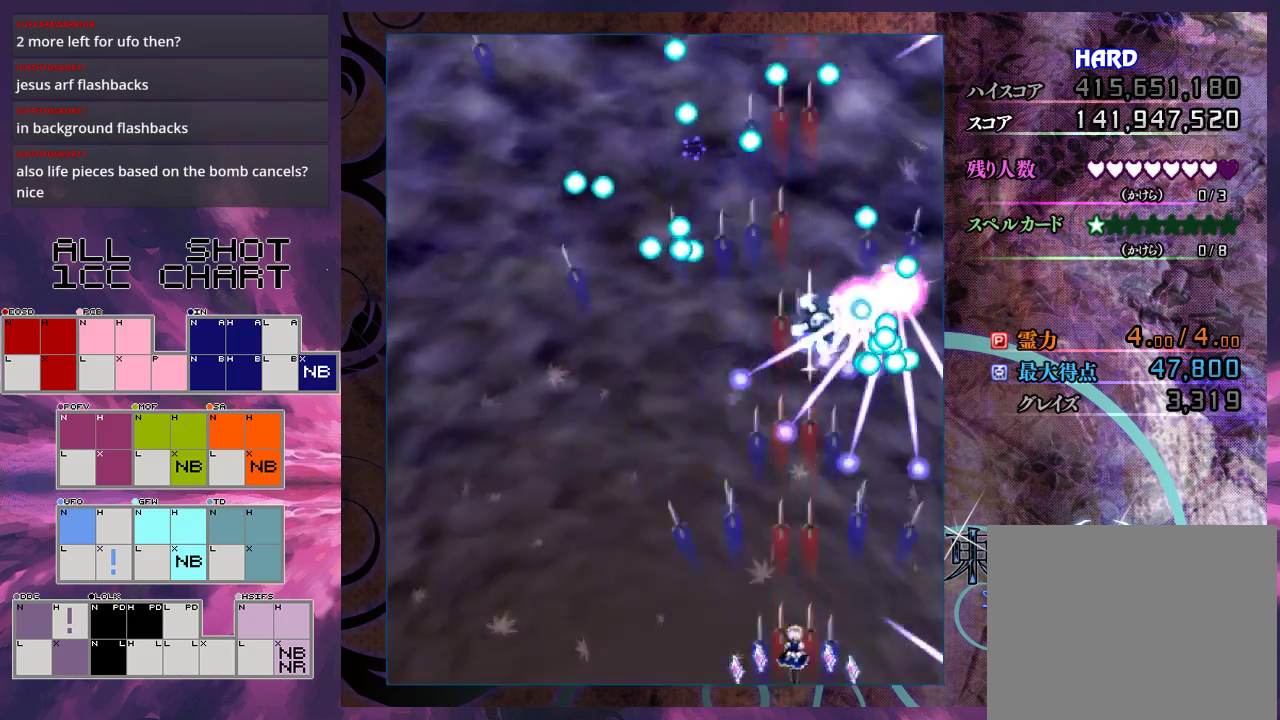
{"dt_ms": 500, "buttons": ["X"], "left_stick": "left", "events": [[100, "left_stick", "down-left"], [400, "left_stick", "left"]]}
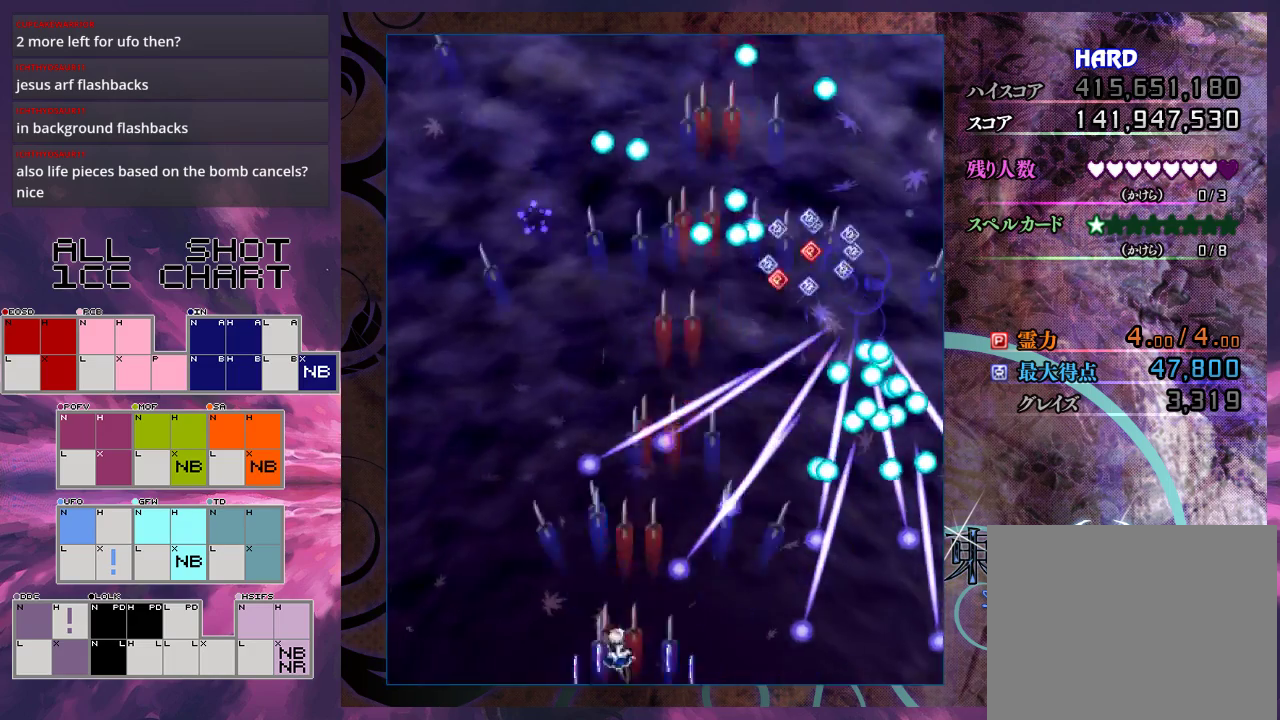
{"dt_ms": 500, "buttons": ["X"], "left_stick": "center", "events": [[400, "left_stick", "center"]]}
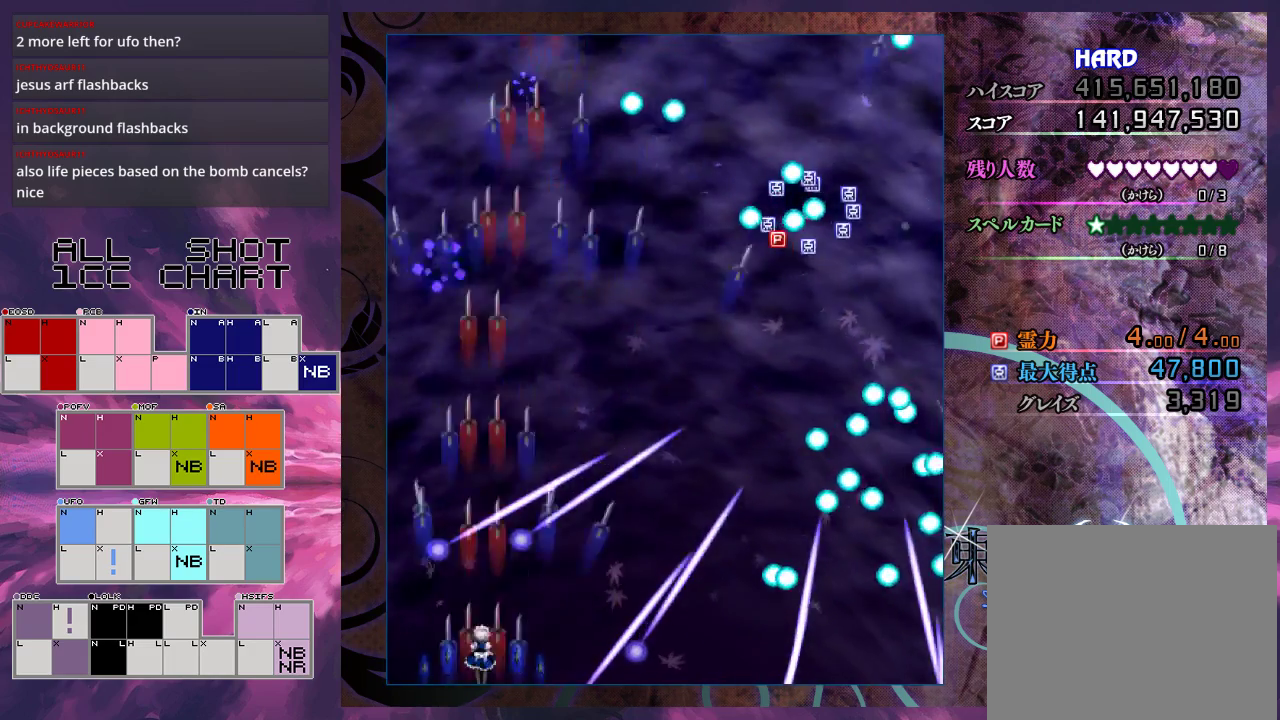
{"dt_ms": 500, "buttons": ["X"], "left_stick": "center", "events": []}